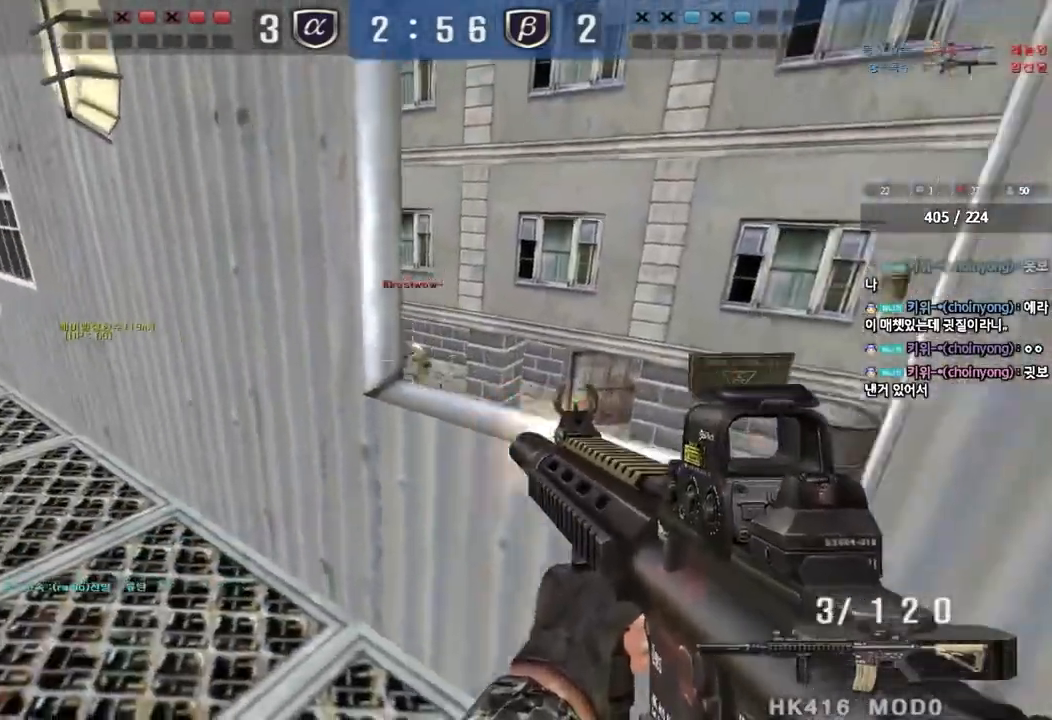
Gameplay with keyboard; each line is a JSON object with the keys held at the frame after it. "events" lists presses ("down") and releases ("up") of "a", "ctrl", "d", "e", "f", "q", "r", "s", "shift", "space", "tab" and "w" between this image and that frame as [ms after this image, input, new state], when the widget could be followed in between. No other keys are recorded. Mouse input is not recorded.
{"keys": ["a", "w"], "events": [[17, "a", "down"], [17, "ctrl", "down"], [83, "r", "down"], [83, "w", "down"], [217, "r", "up"], [333, "ctrl", "up"]]}
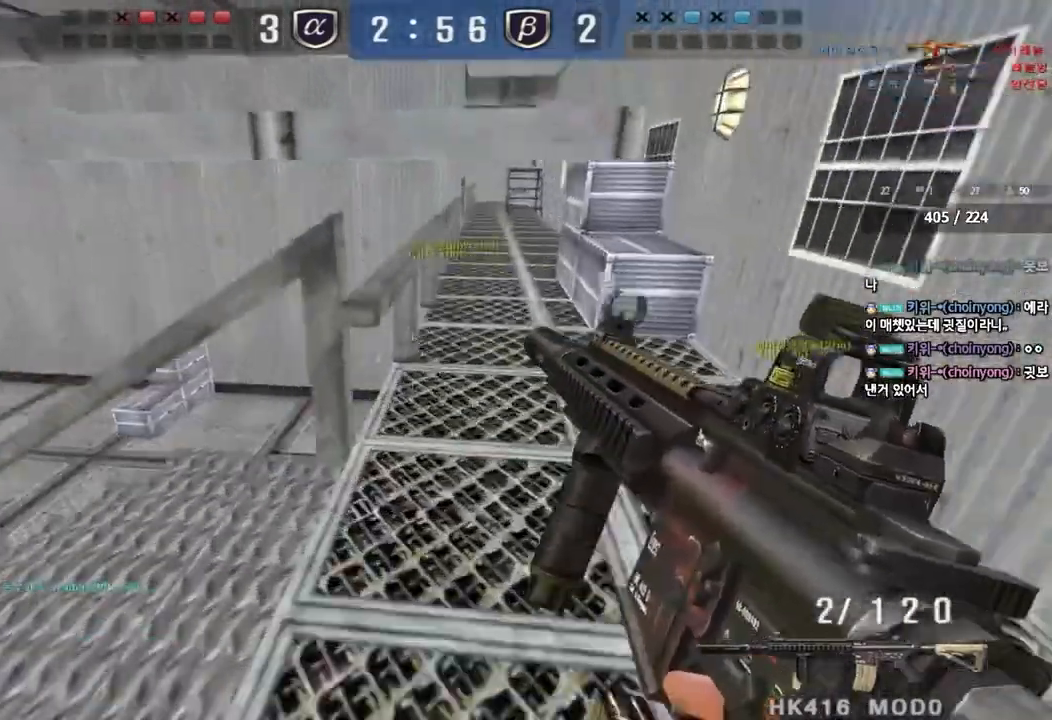
{"keys": ["ctrl", "space"], "events": [[150, "ctrl", "down"], [167, "w", "up"], [183, "a", "up"], [283, "a", "down"], [283, "ctrl", "up"], [300, "w", "down"], [467, "ctrl", "down"], [467, "w", "up"], [483, "a", "up"], [500, "space", "down"]]}
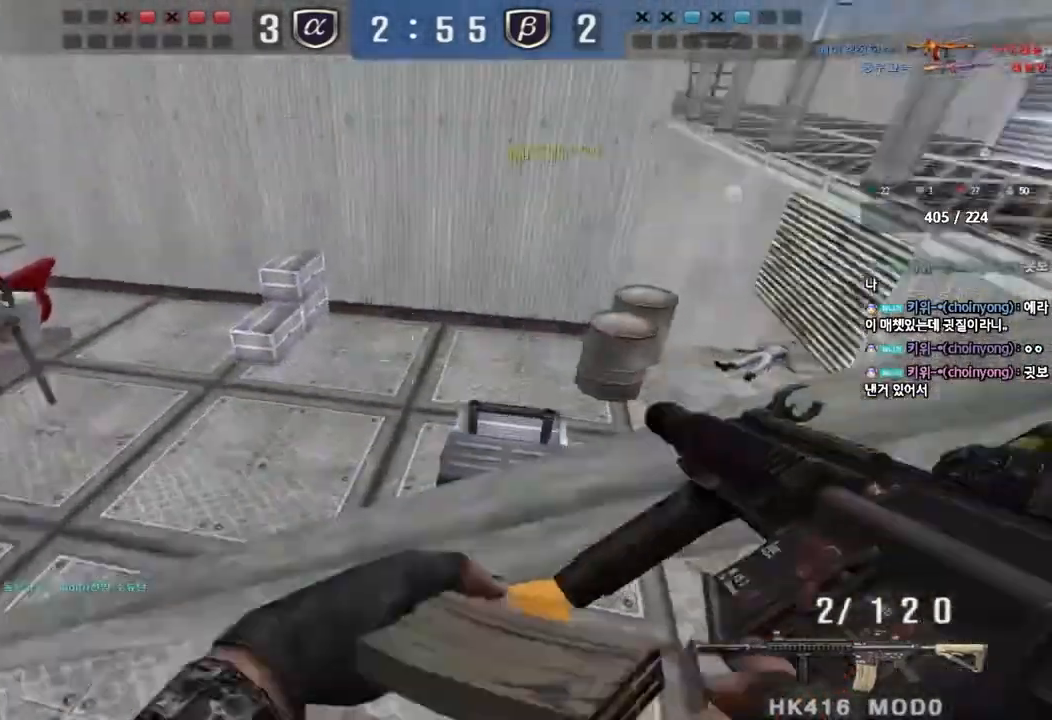
{"keys": ["a", "ctrl", "w"], "events": [[67, "a", "down"], [83, "ctrl", "up"], [83, "w", "down"], [117, "space", "up"], [183, "ctrl", "down"], [317, "ctrl", "up"], [417, "ctrl", "down"]]}
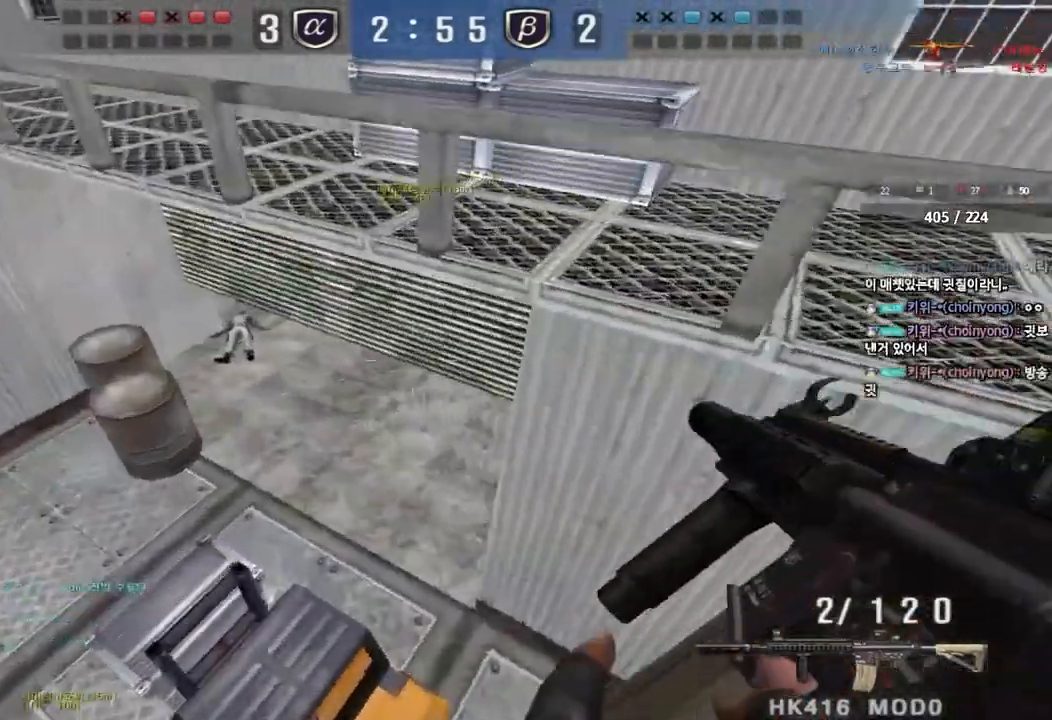
{"keys": ["shift", "space"], "events": [[50, "ctrl", "up"], [150, "ctrl", "down"], [267, "ctrl", "up"], [467, "a", "up"], [467, "shift", "down"], [467, "w", "up"], [483, "space", "down"]]}
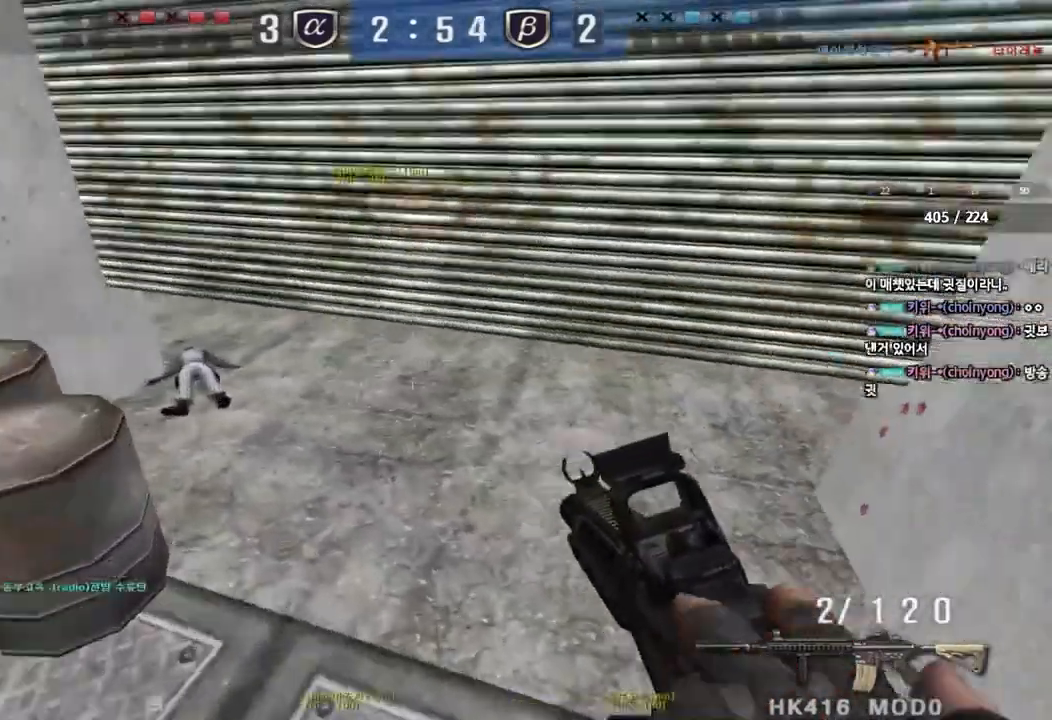
{"keys": ["w"], "events": [[83, "a", "down"], [83, "shift", "up"], [83, "w", "down"], [100, "space", "up"], [183, "shift", "down"], [317, "shift", "up"], [500, "a", "up"]]}
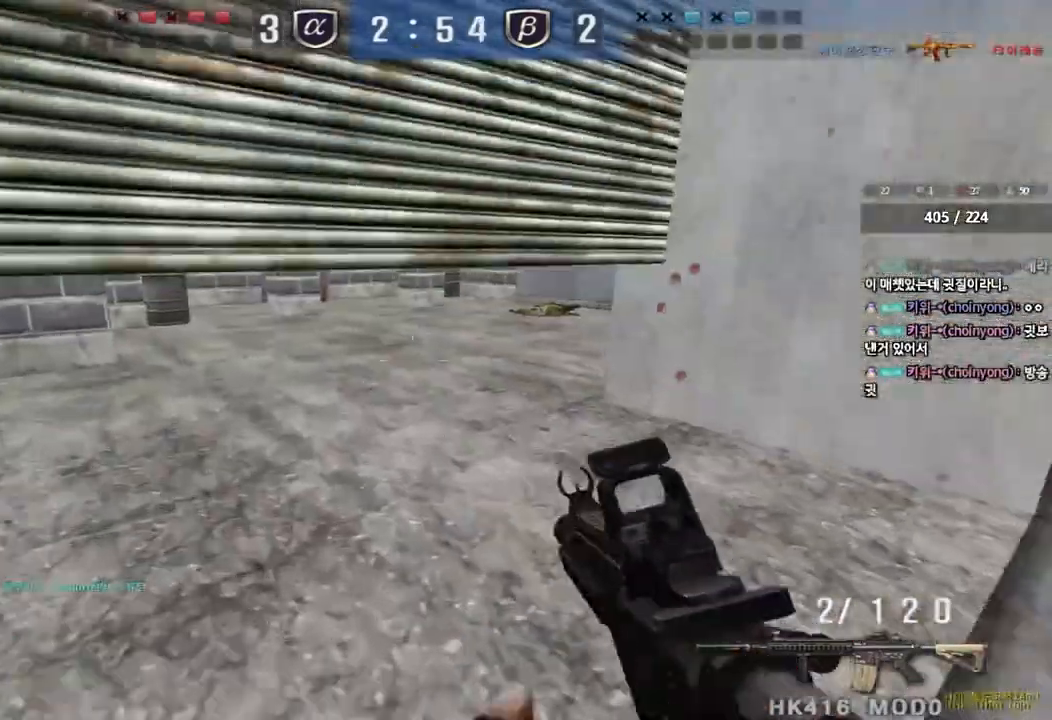
{"keys": ["a", "ctrl", "w"], "events": [[50, "a", "down"], [283, "ctrl", "down"], [283, "w", "up"], [333, "a", "up"], [400, "a", "down"], [417, "w", "down"]]}
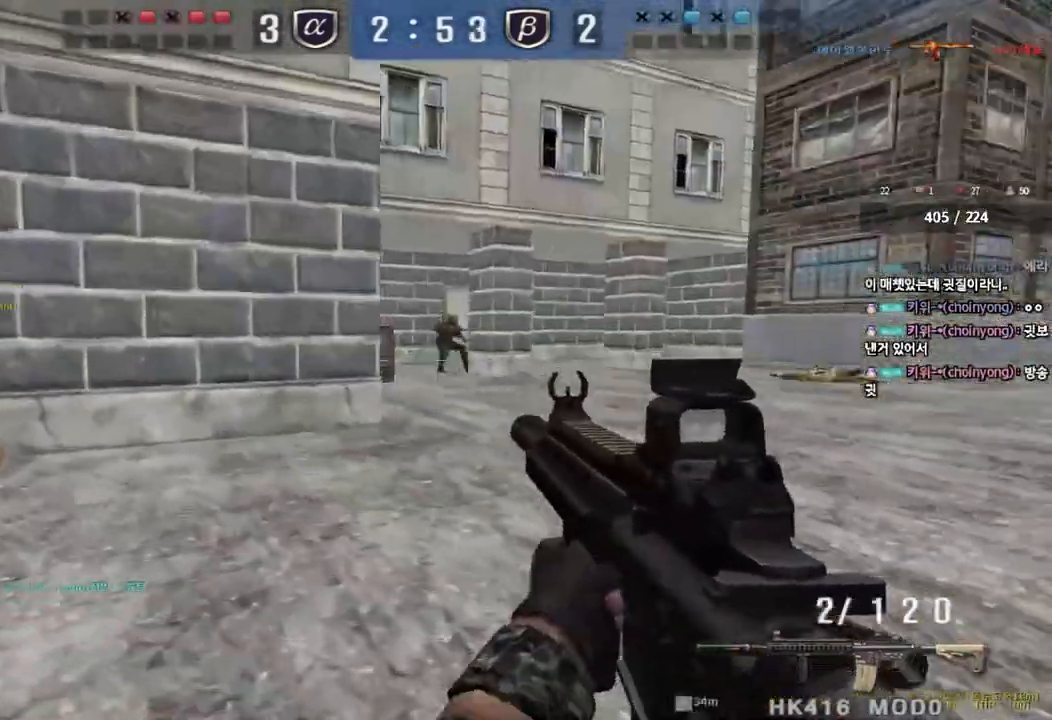
{"keys": ["ctrl"], "events": [[83, "ctrl", "up"], [133, "a", "up"], [167, "d", "down"], [367, "ctrl", "down"], [367, "d", "up"], [383, "space", "down"], [383, "w", "up"], [500, "space", "up"]]}
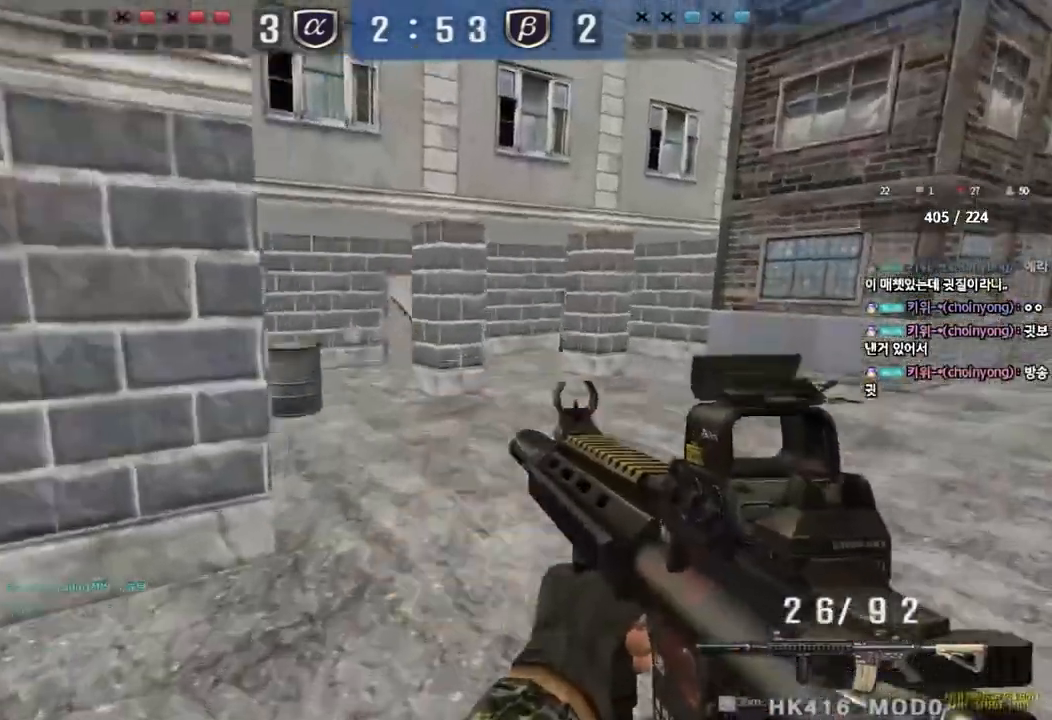
{"keys": ["d", "w"], "events": [[17, "ctrl", "up"], [450, "d", "down"], [450, "w", "down"]]}
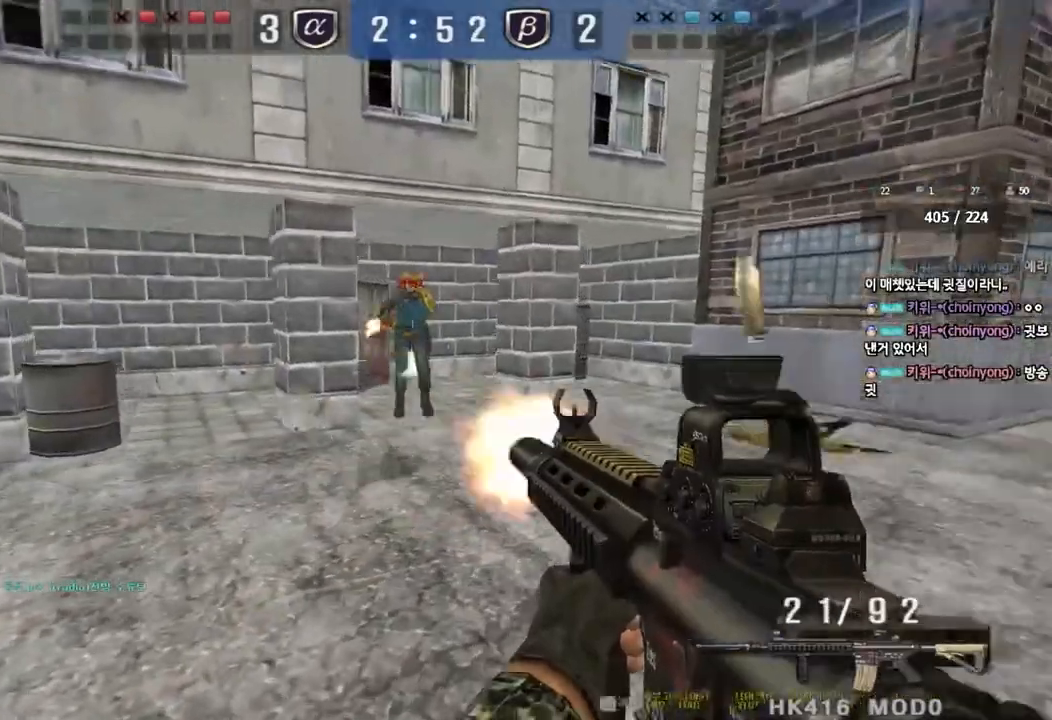
{"keys": [], "events": [[83, "shift", "down"], [100, "d", "up"], [100, "w", "up"], [133, "space", "down"], [250, "space", "up"], [483, "shift", "up"]]}
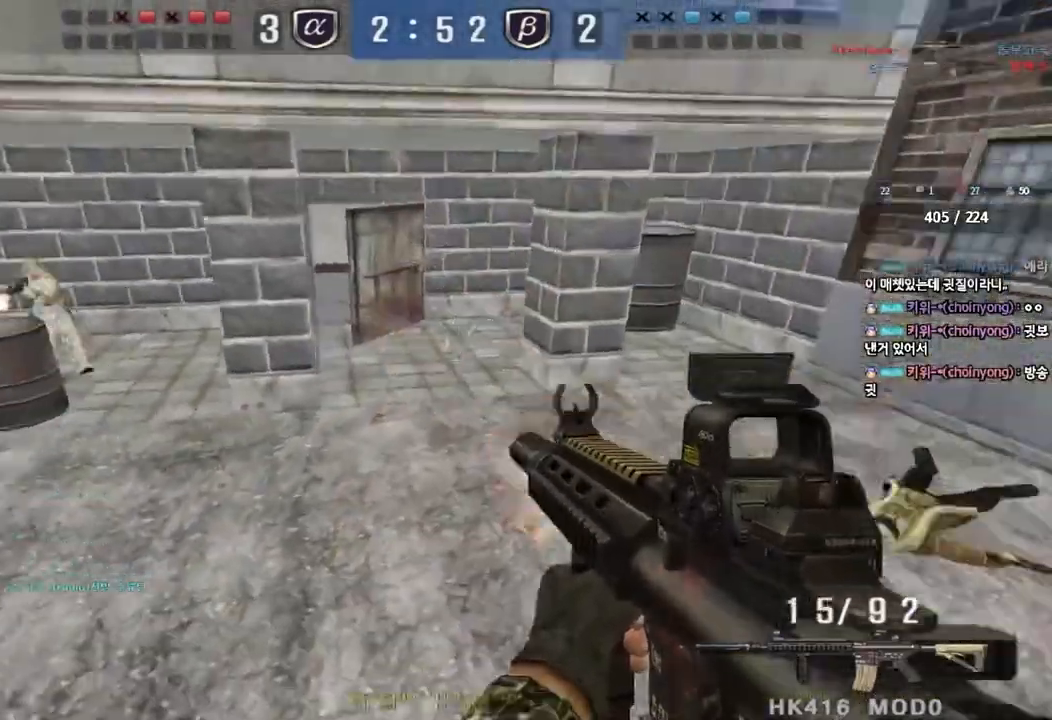
{"keys": ["a", "w"], "events": [[50, "d", "down"], [50, "w", "down"], [350, "d", "up"], [367, "a", "down"]]}
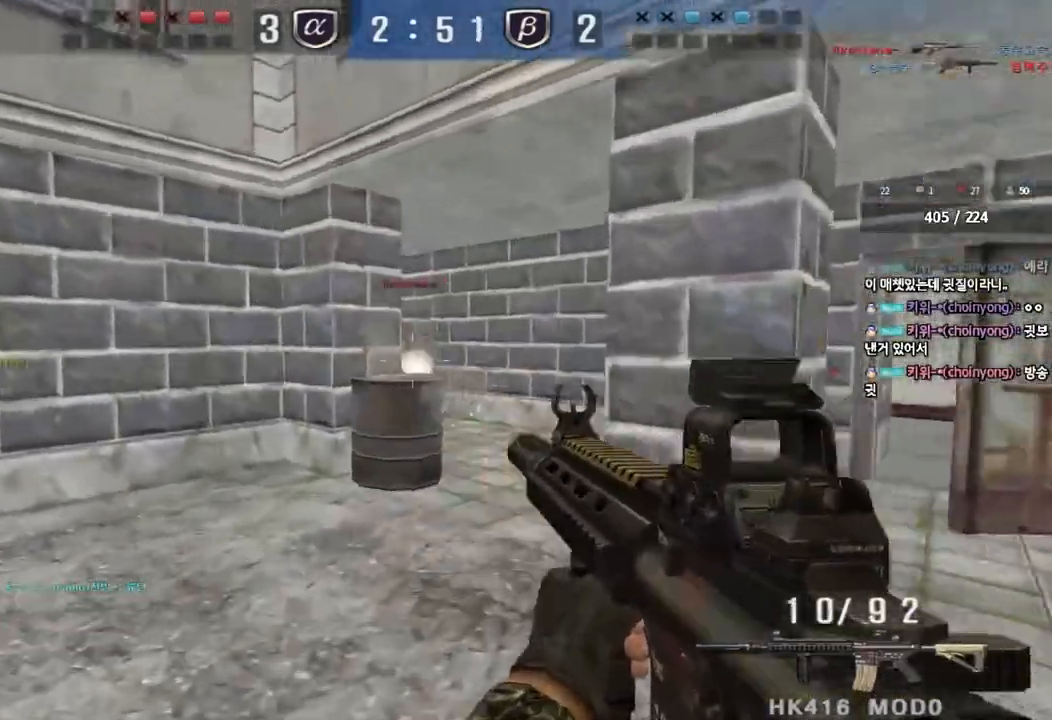
{"keys": ["a", "w"], "events": [[133, "a", "up"], [150, "d", "down"], [417, "d", "up"], [433, "a", "down"]]}
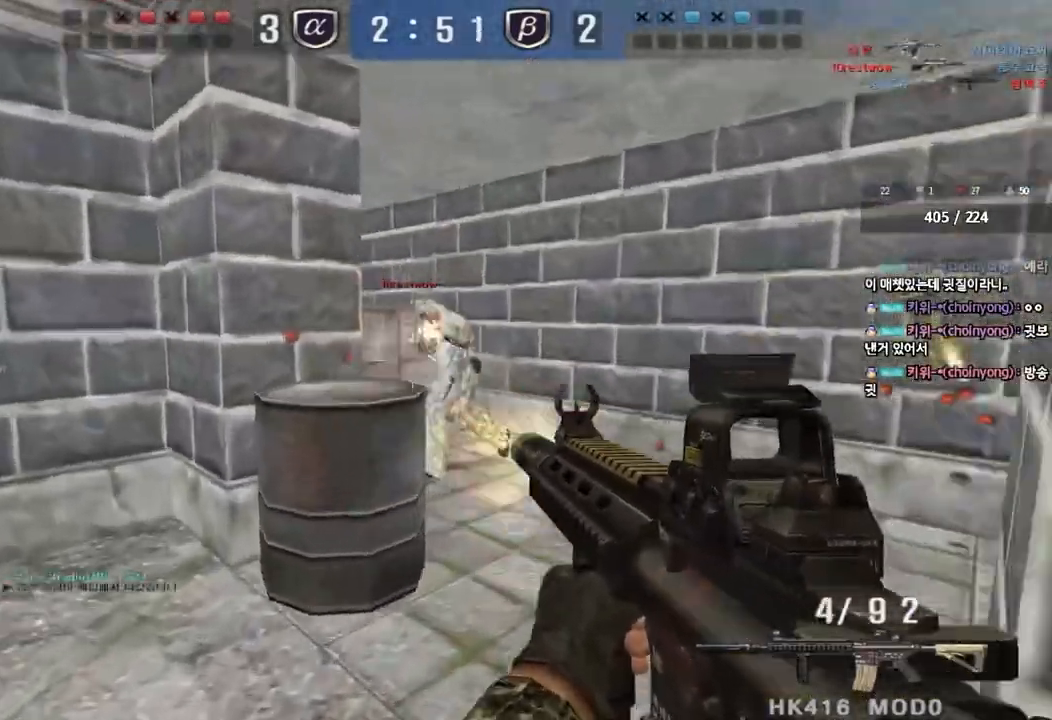
{"keys": ["w"], "events": [[83, "a", "up"], [83, "d", "down"], [433, "d", "up"]]}
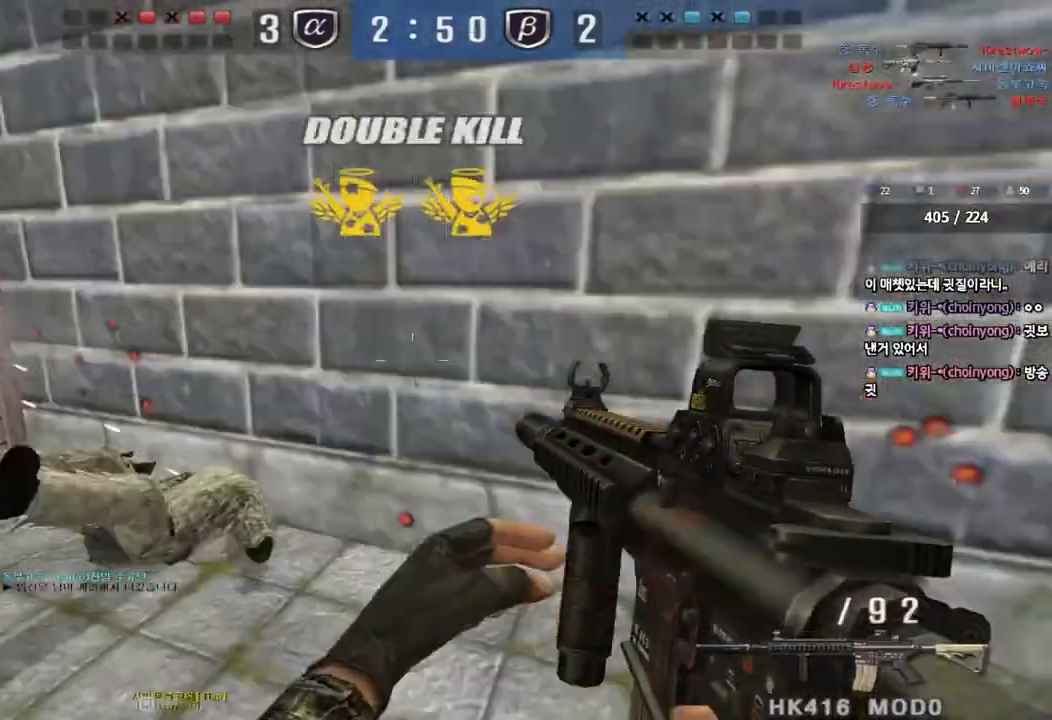
{"keys": ["a", "w"], "events": [[17, "a", "down"], [67, "r", "down"], [150, "r", "up"]]}
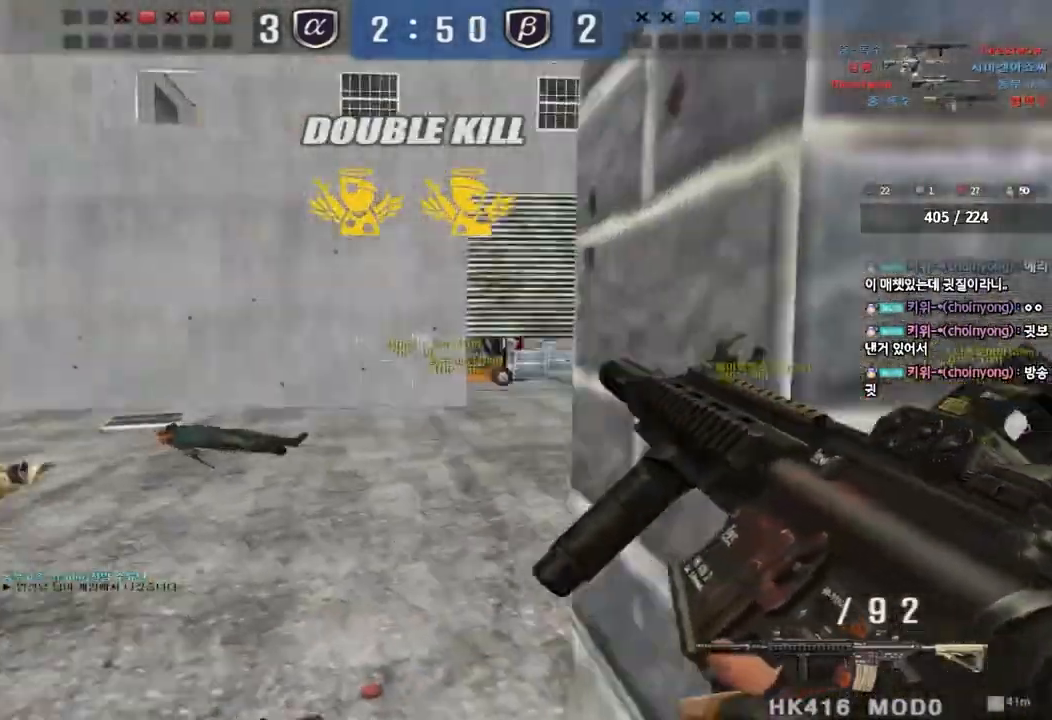
{"keys": ["shift"], "events": [[133, "w", "up"], [150, "ctrl", "down"], [167, "a", "up"], [233, "d", "down"], [233, "w", "down"], [250, "ctrl", "up"], [467, "shift", "down"], [500, "d", "up"], [500, "w", "up"]]}
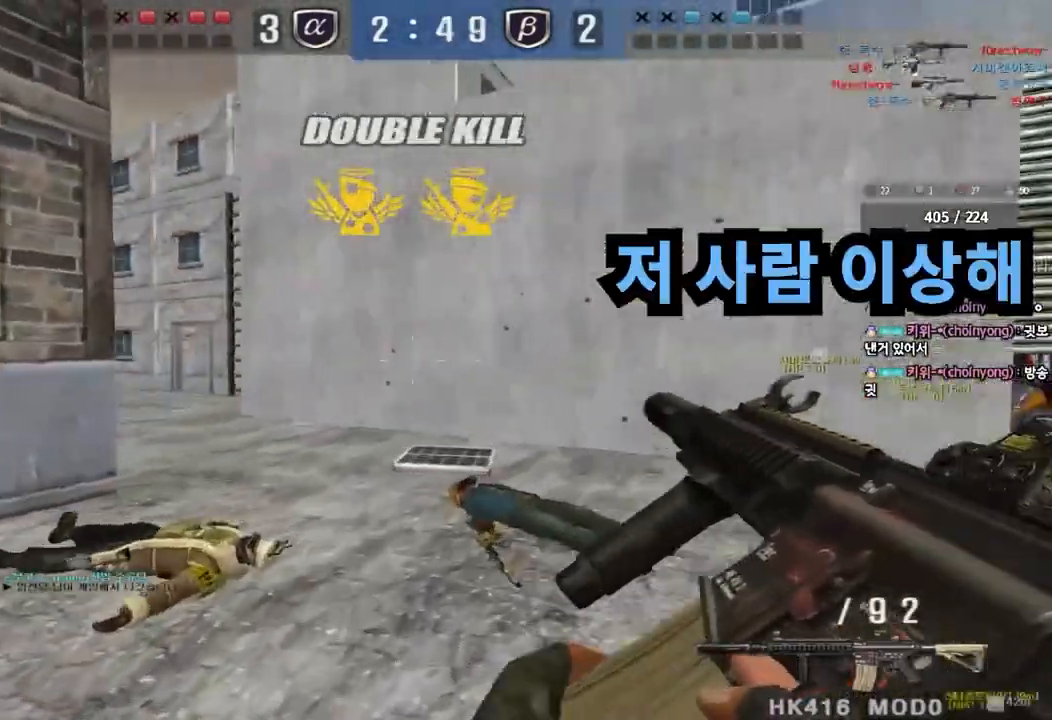
{"keys": [], "events": [[17, "space", "down"], [150, "space", "up"], [483, "shift", "up"]]}
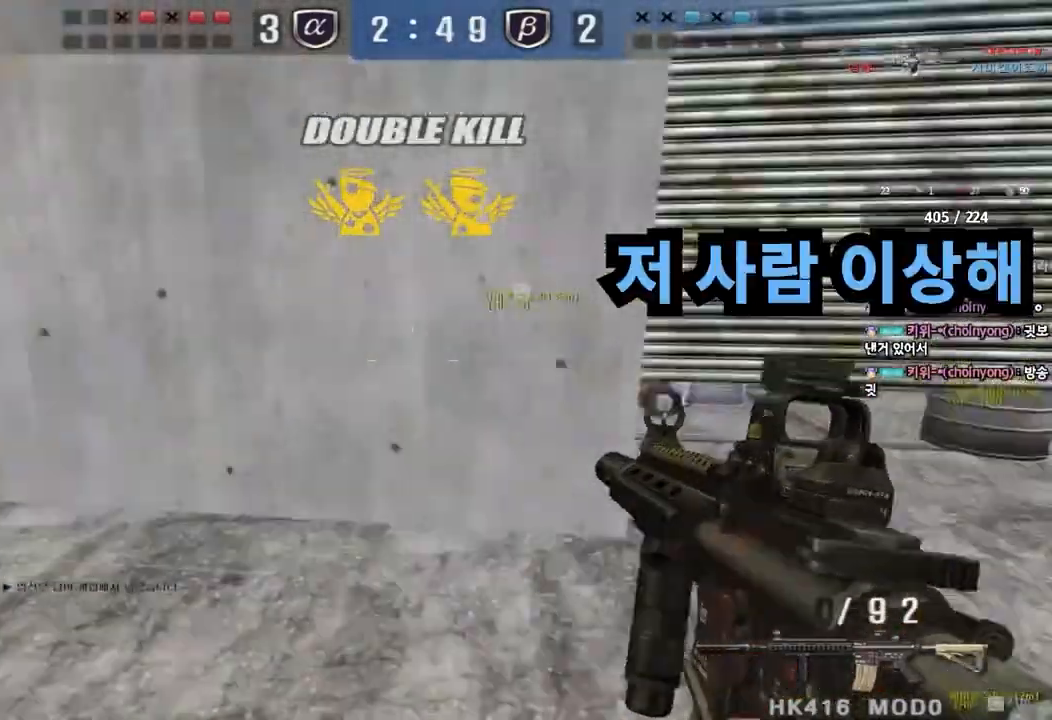
{"keys": ["a", "w"], "events": [[33, "a", "down"], [33, "w", "down"], [367, "ctrl", "down"], [367, "w", "up"], [383, "a", "up"], [467, "ctrl", "up"], [467, "w", "down"], [483, "a", "down"]]}
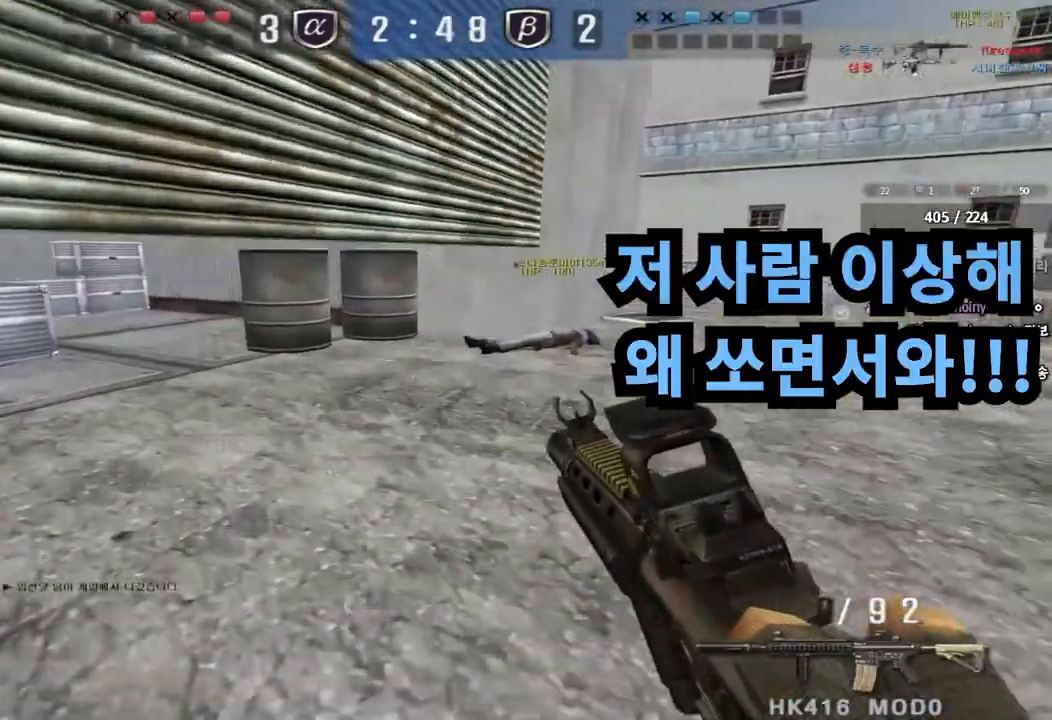
{"keys": ["ctrl", "d", "w"], "events": [[183, "a", "up"], [200, "d", "down"], [333, "ctrl", "down"], [367, "d", "up"], [383, "w", "up"], [467, "d", "down"], [467, "w", "down"]]}
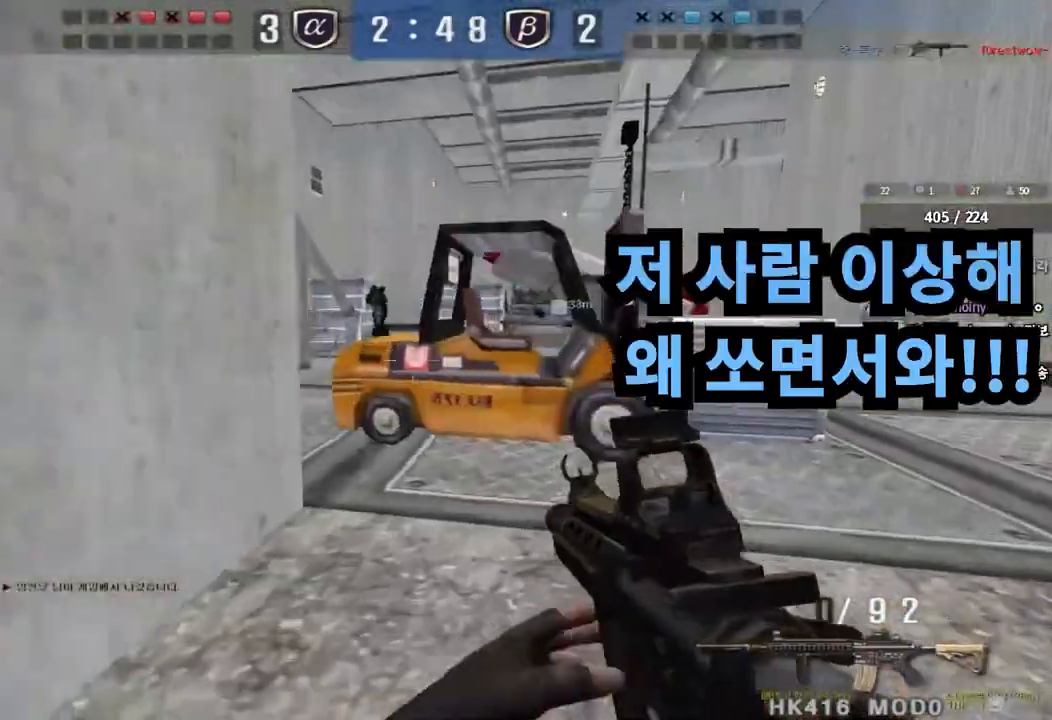
{"keys": [], "events": [[33, "ctrl", "up"], [267, "shift", "down"], [283, "d", "up"], [283, "w", "up"], [317, "space", "down"], [417, "space", "up"], [450, "shift", "up"]]}
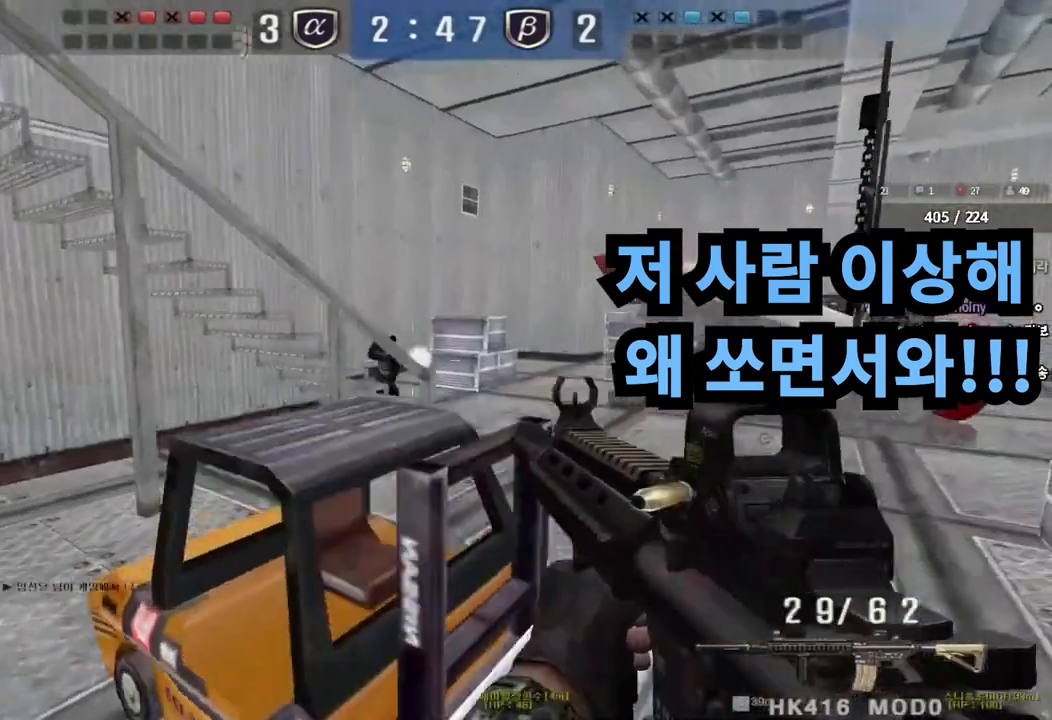
{"keys": ["d", "shift", "w"], "events": [[400, "d", "down"], [400, "w", "down"], [500, "shift", "down"]]}
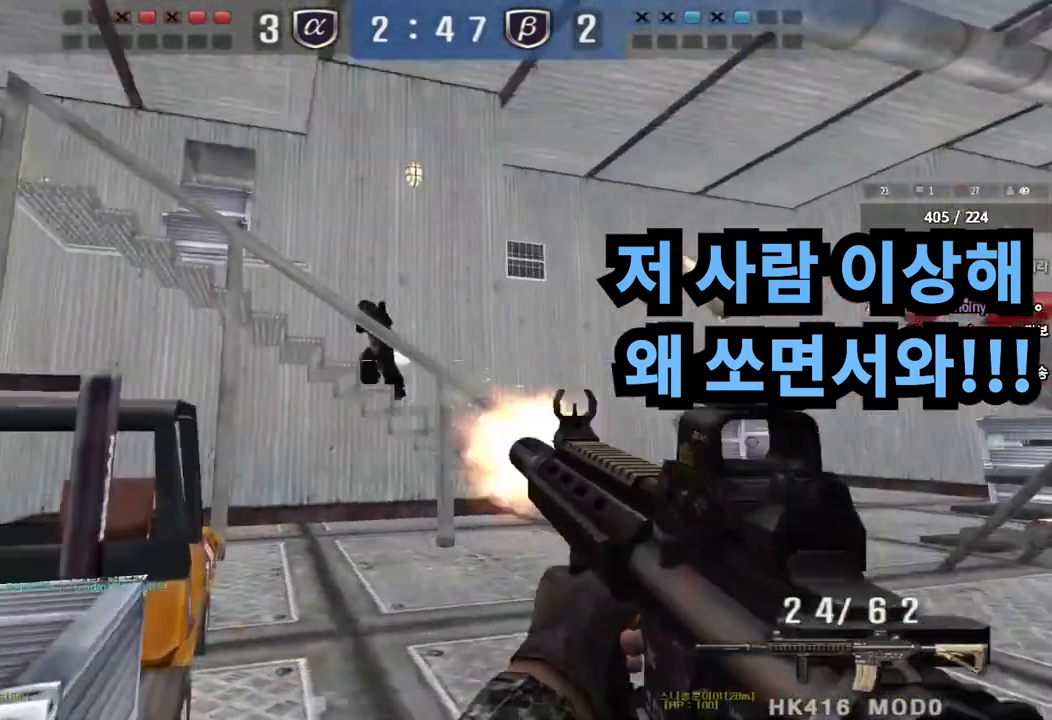
{"keys": ["shift"], "events": [[17, "d", "up"], [33, "w", "up"], [50, "space", "down"], [150, "space", "up"]]}
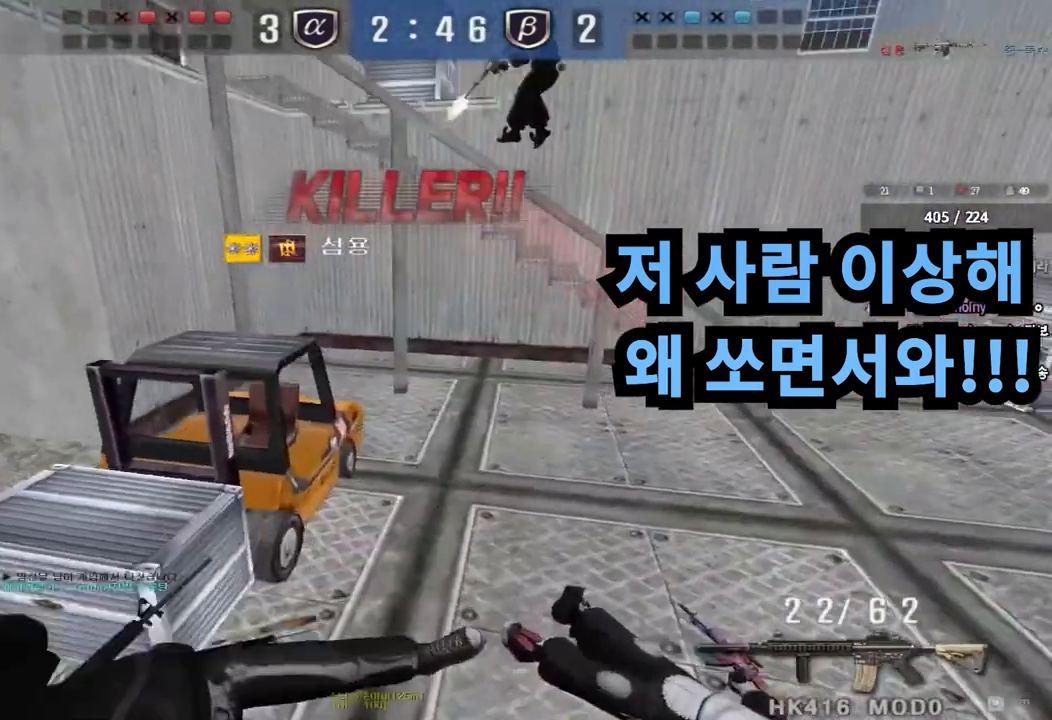
{"keys": [], "events": [[50, "shift", "up"]]}
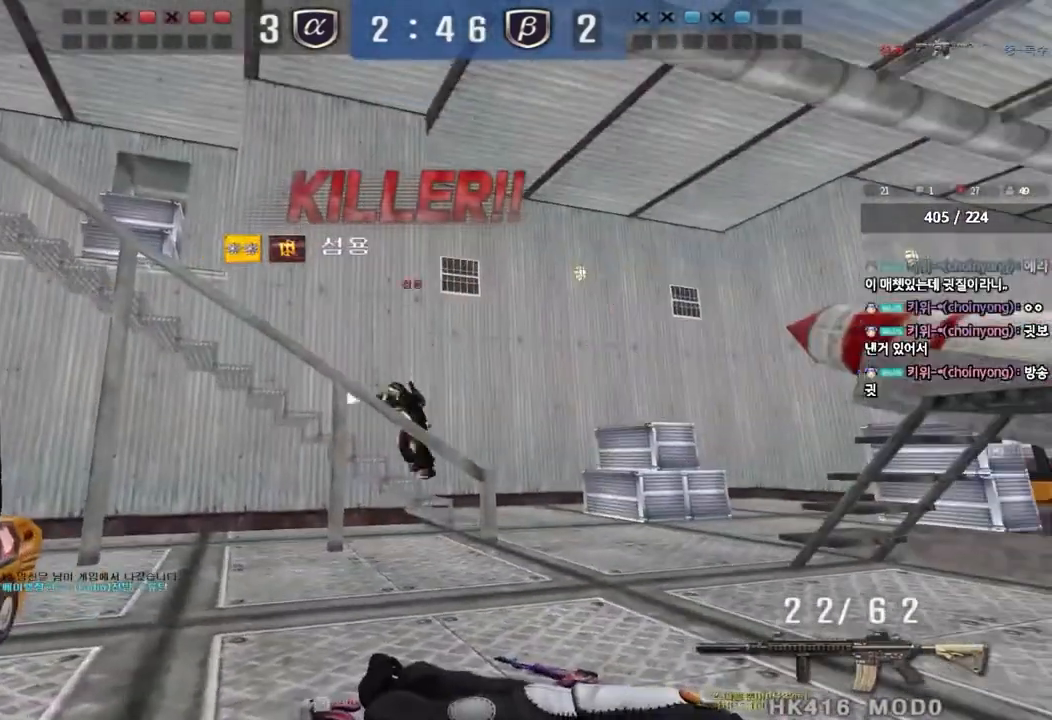
{"keys": ["tab"], "events": [[250, "tab", "down"]]}
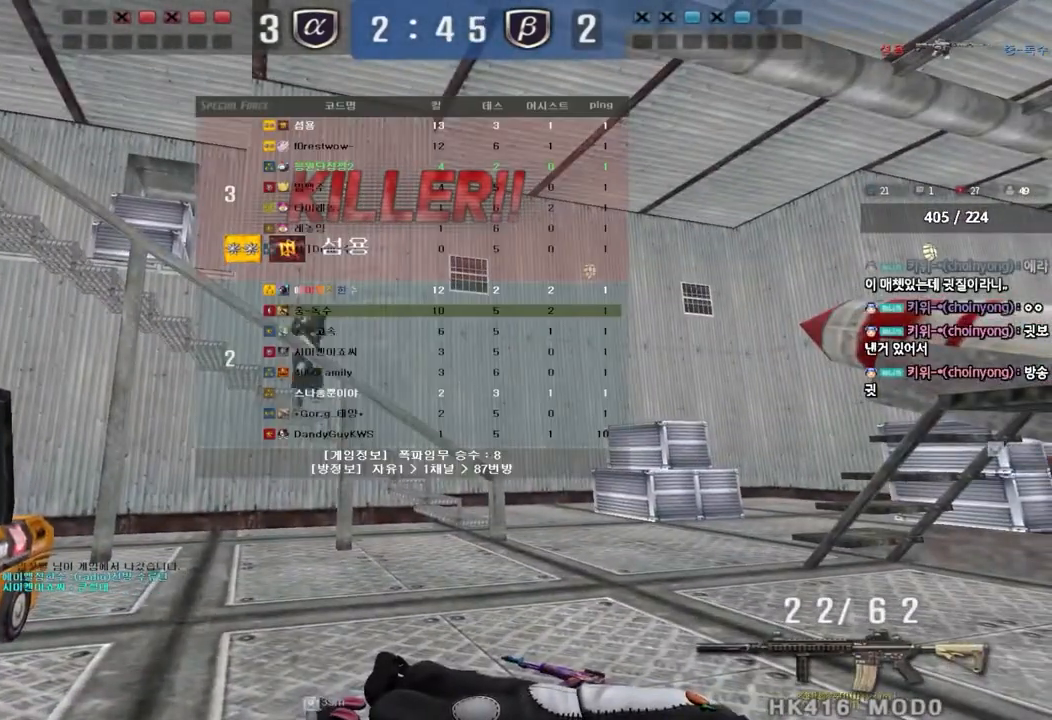
{"keys": ["tab"], "events": []}
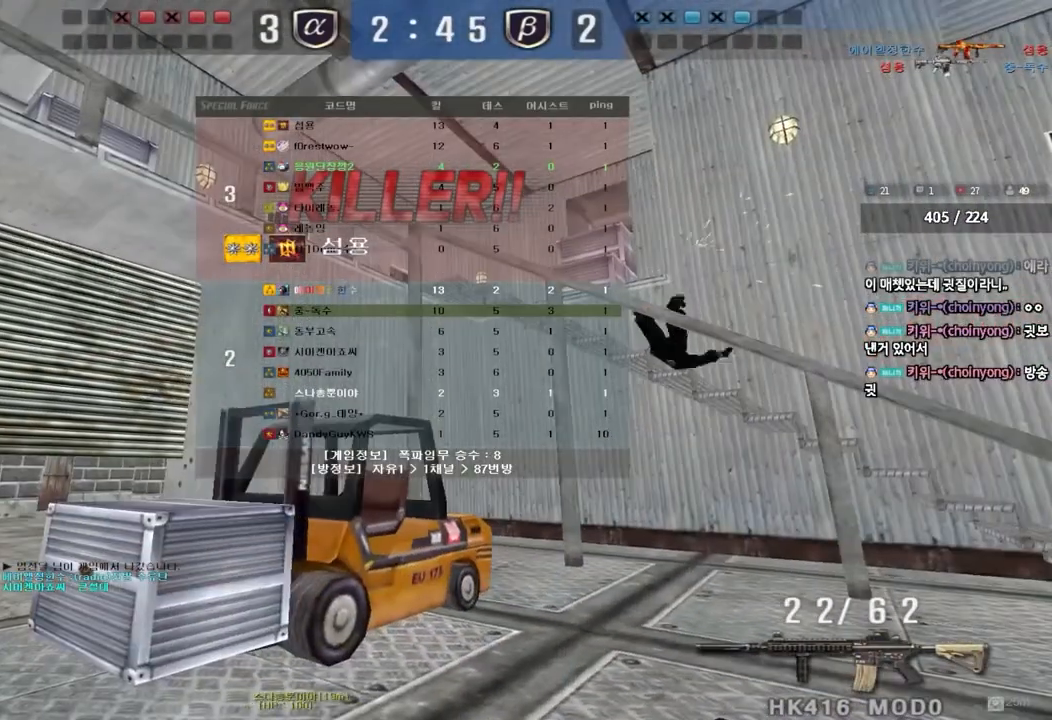
{"keys": ["tab"], "events": []}
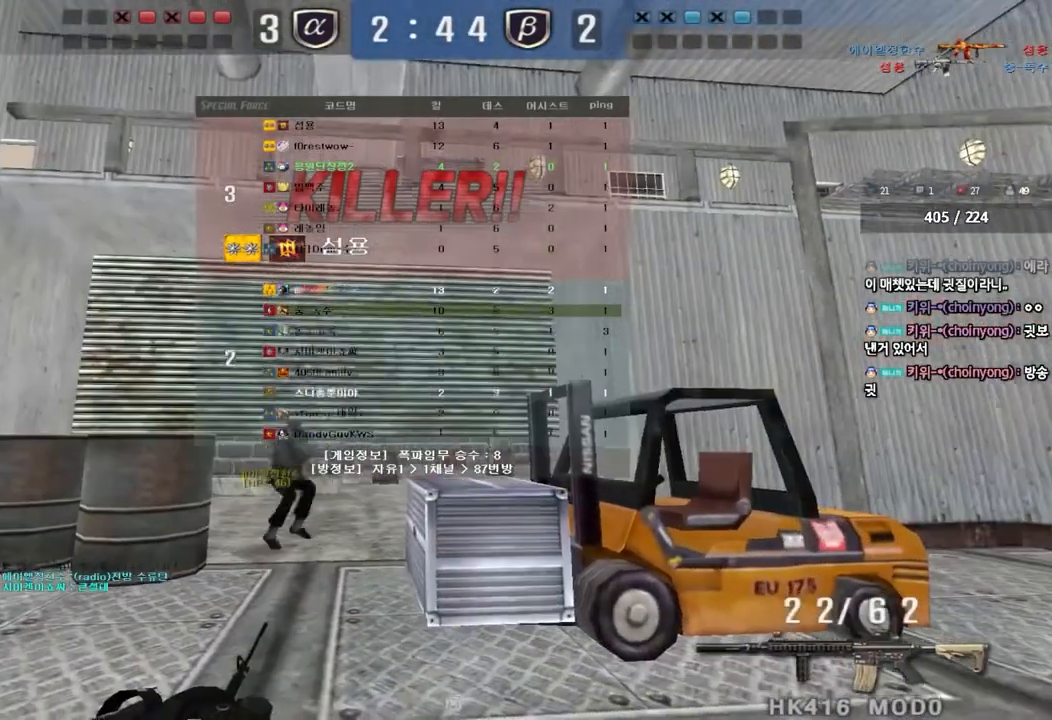
{"keys": [], "events": [[250, "tab", "up"]]}
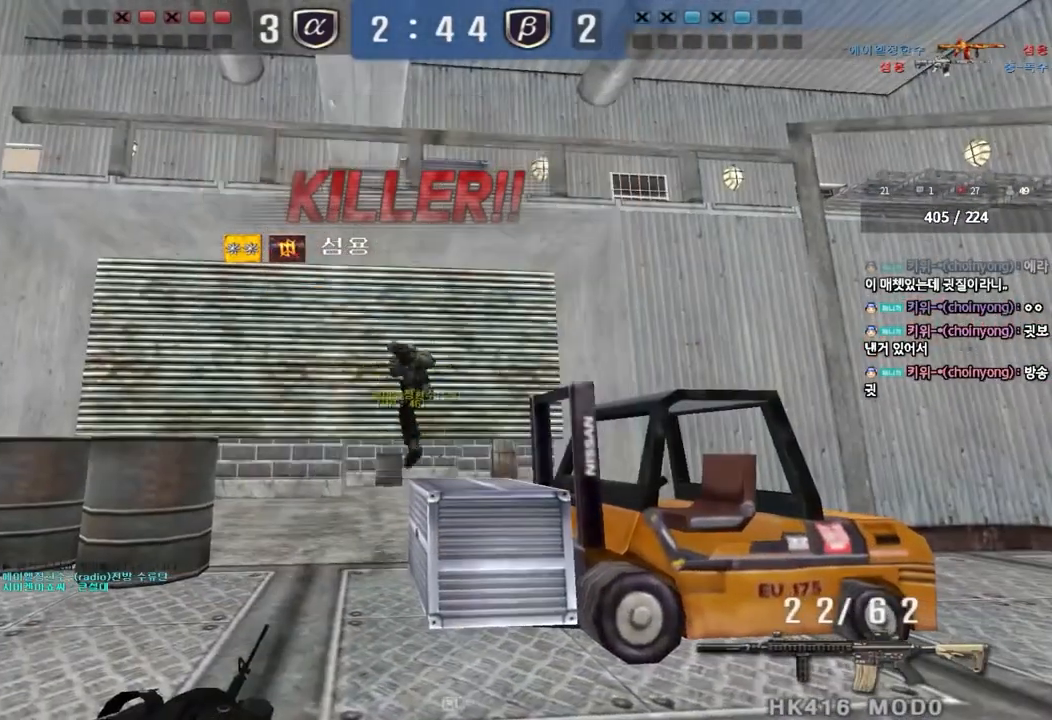
{"keys": [], "events": []}
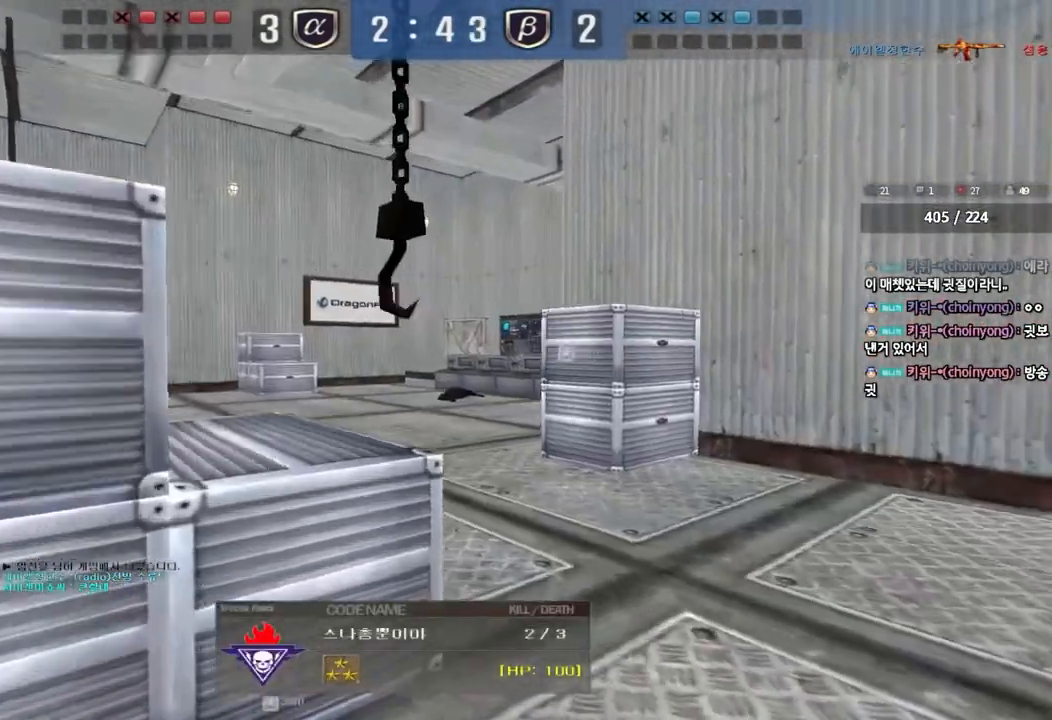
{"keys": [], "events": []}
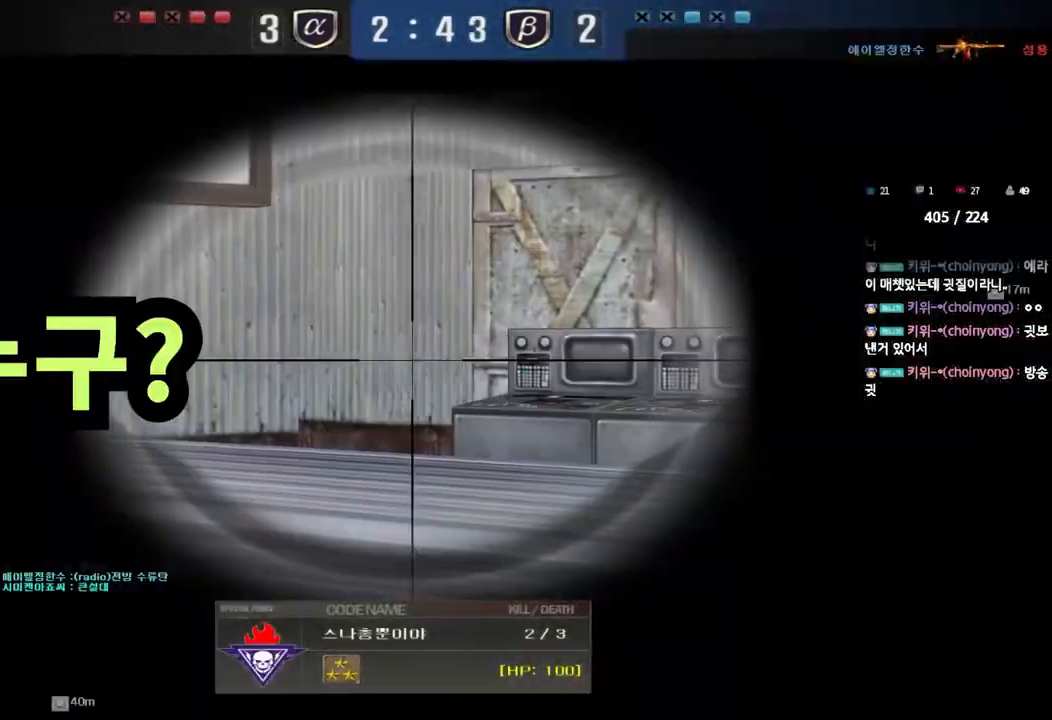
{"keys": [], "events": []}